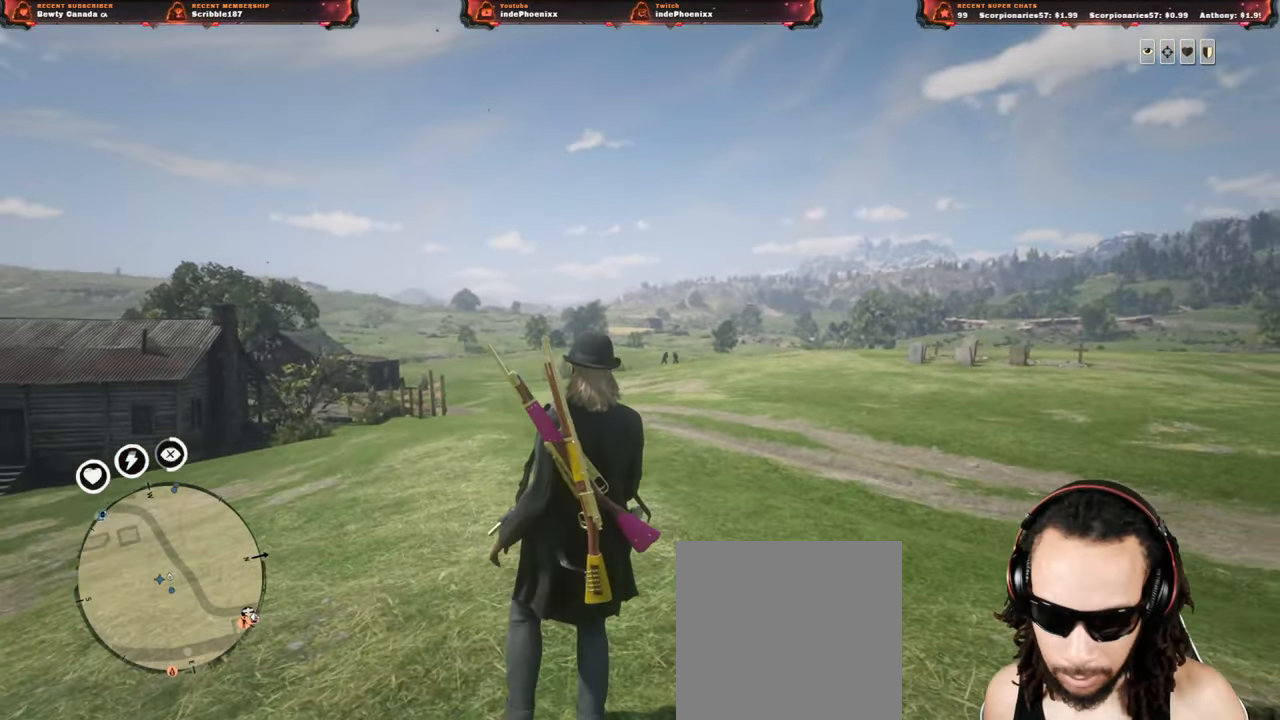
Gameplay with a controller (PlayStation layout); each line is a JSON object with the inputs held at the frame after it. "events" lists button and stick changes between this image and that frame as [ms after this image, input, new state], when the widget could be followed in between.
{"buttons": [], "left_stick": "center", "right_stick": "center", "events": []}
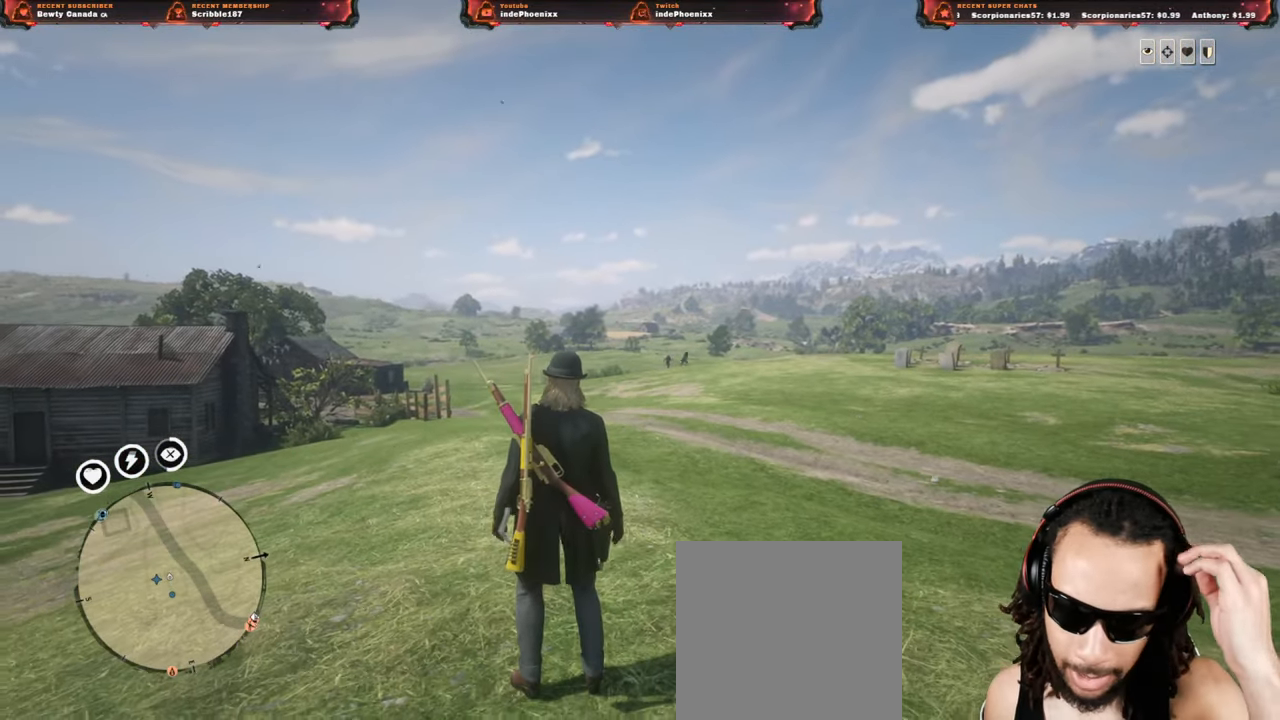
{"buttons": [], "left_stick": "center", "right_stick": "center", "events": []}
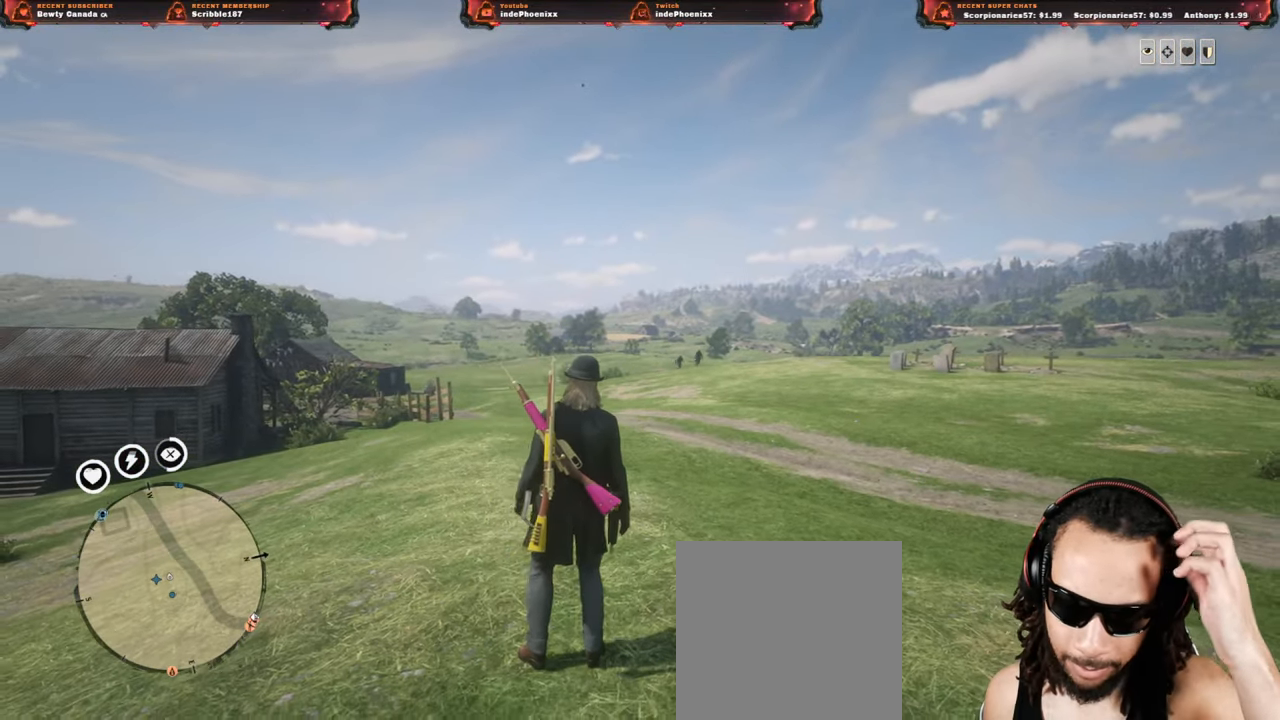
{"buttons": [], "left_stick": "center", "right_stick": "right", "events": [[50, "right_stick", "right"]]}
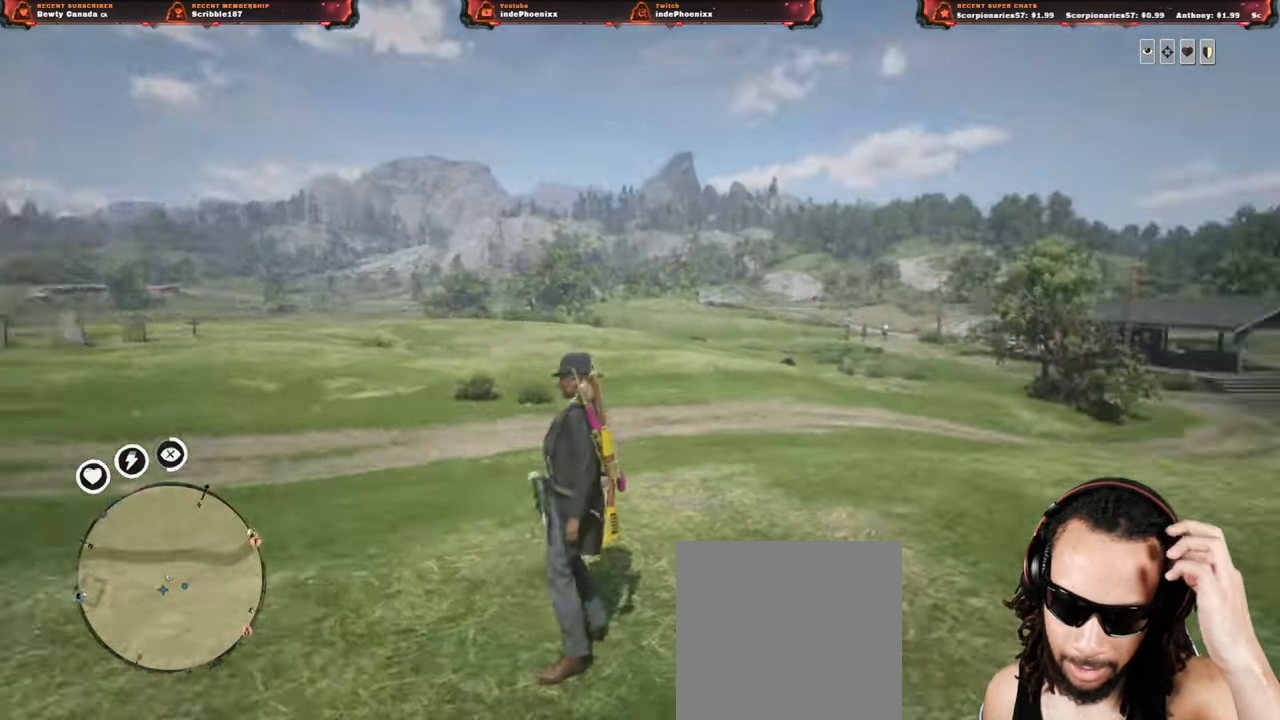
{"buttons": [], "left_stick": "center", "right_stick": "center", "events": [[500, "right_stick", "center"]]}
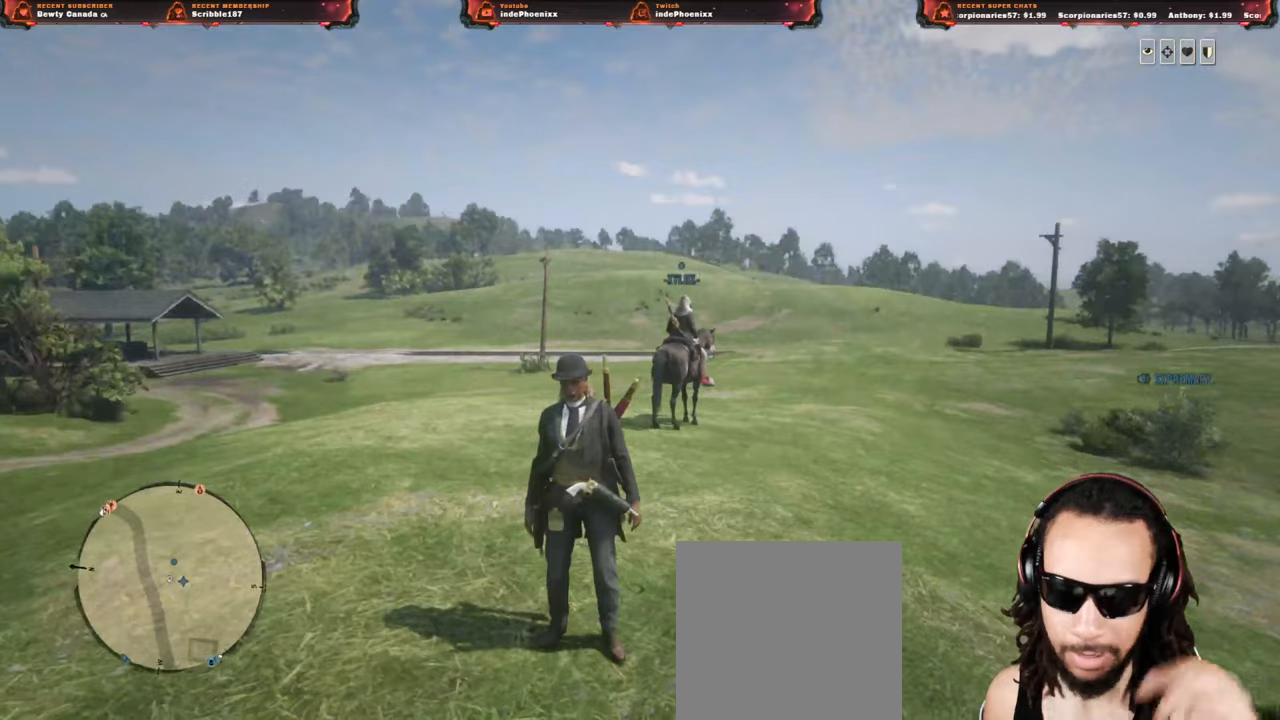
{"buttons": [], "left_stick": "center", "right_stick": "center", "events": []}
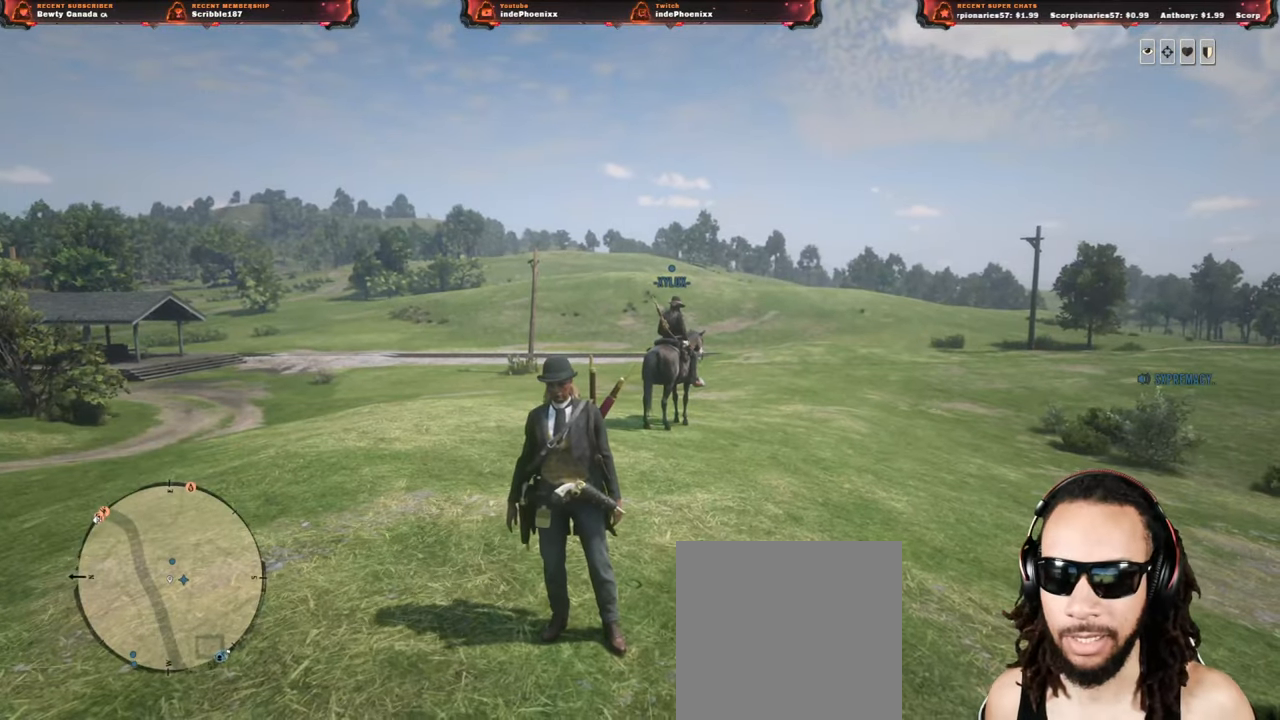
{"buttons": ["L2"], "left_stick": "center", "right_stick": "center", "events": [[83, "L2", "down"]]}
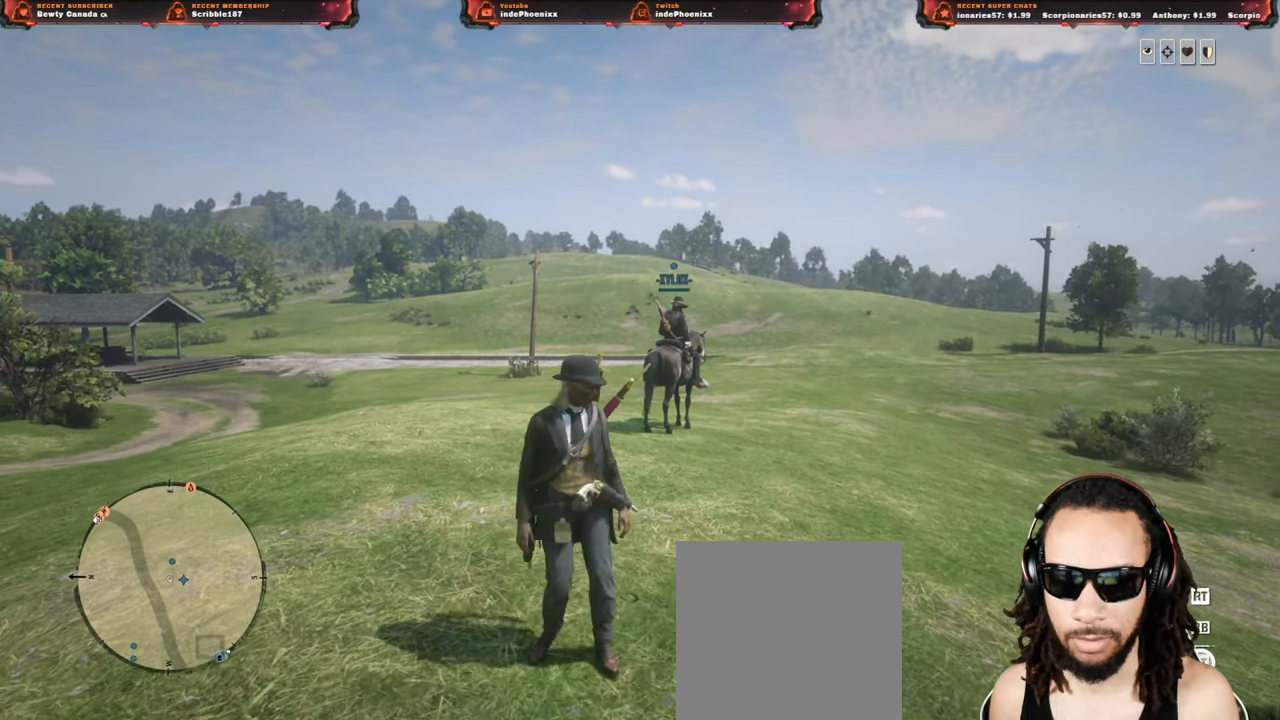
{"buttons": [], "left_stick": "center", "right_stick": "center", "events": [[33, "L2", "up"], [217, "DPAD_LEFT", "down"], [233, "DPAD_LEFT", "up"]]}
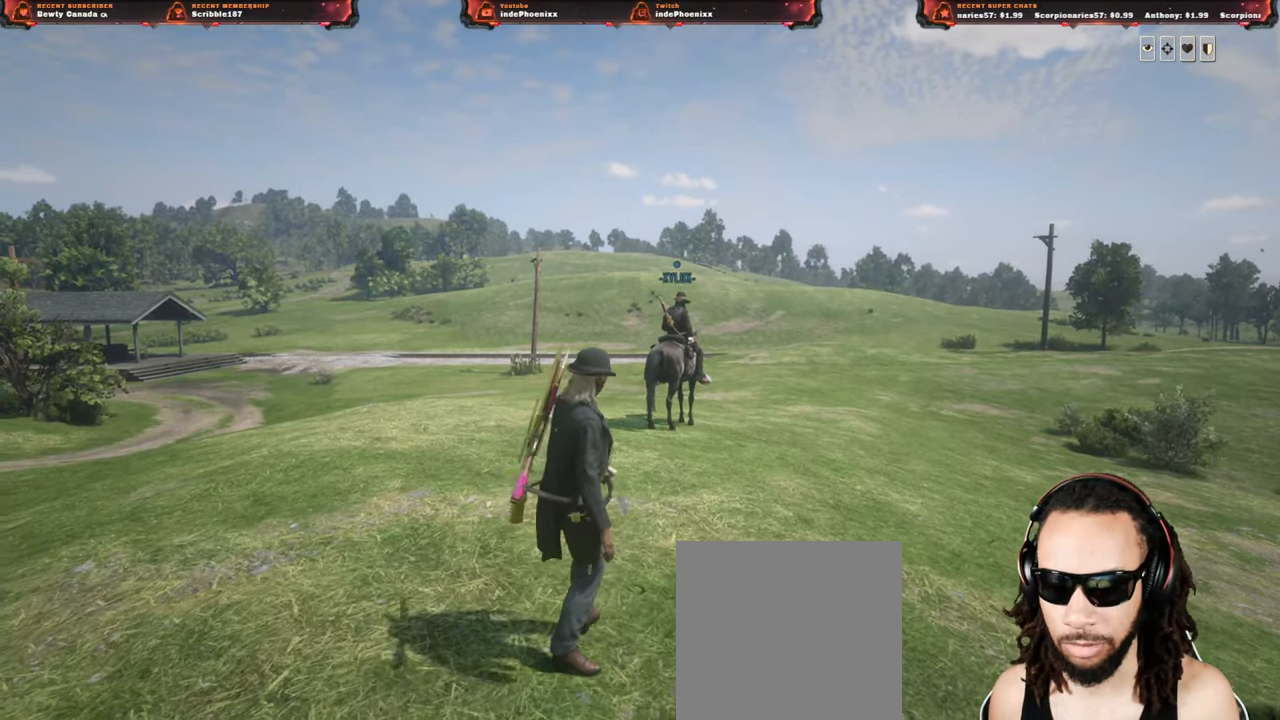
{"buttons": [], "left_stick": "center", "right_stick": "center", "events": []}
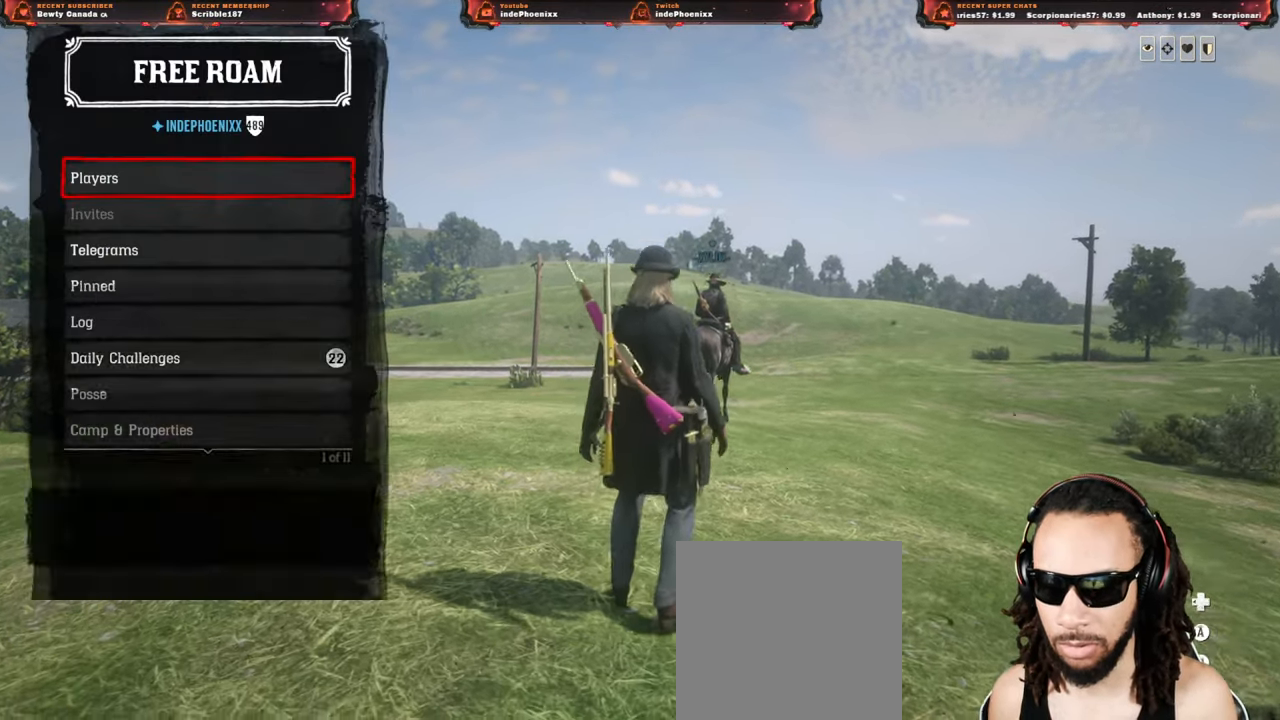
{"buttons": [], "left_stick": "center", "right_stick": "center", "events": [[117, "CROSS", "down"], [150, "CROSS", "up"]]}
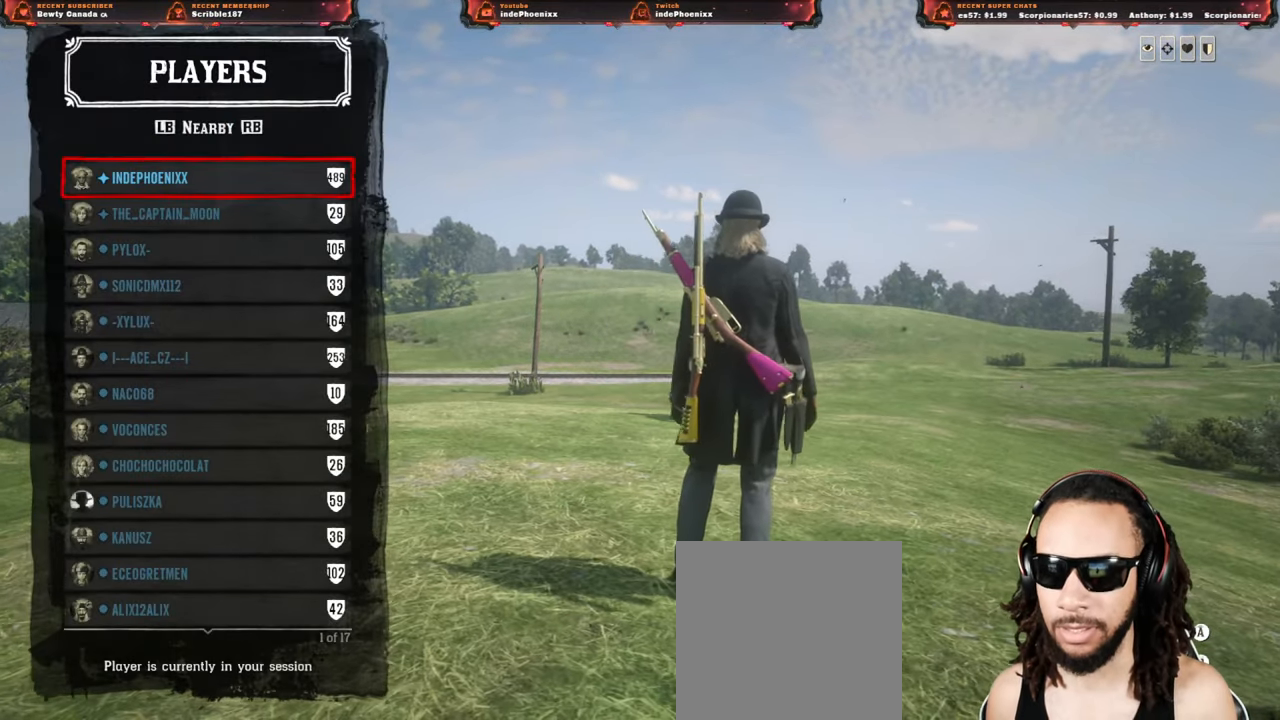
{"buttons": [], "left_stick": "up", "right_stick": "center", "events": [[133, "left_stick", "up"]]}
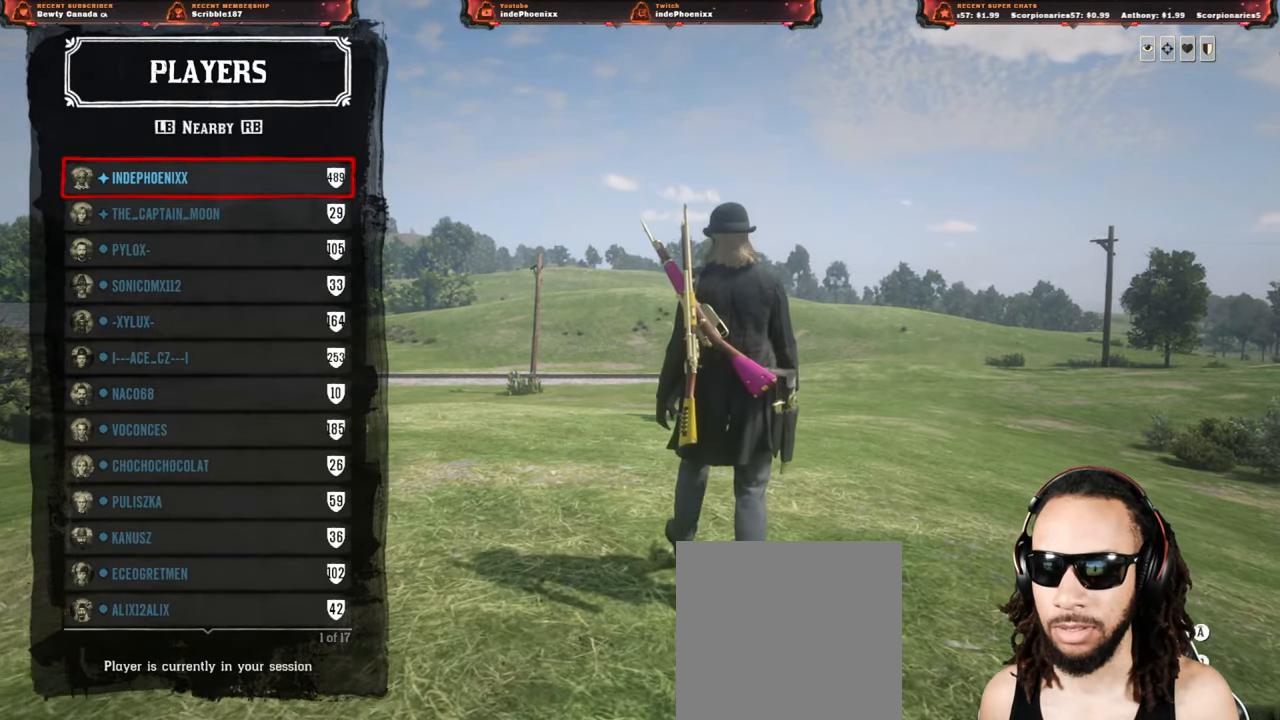
{"buttons": [], "left_stick": "up", "right_stick": "center", "events": [[300, "CIRCLE", "down"], [383, "CIRCLE", "up"]]}
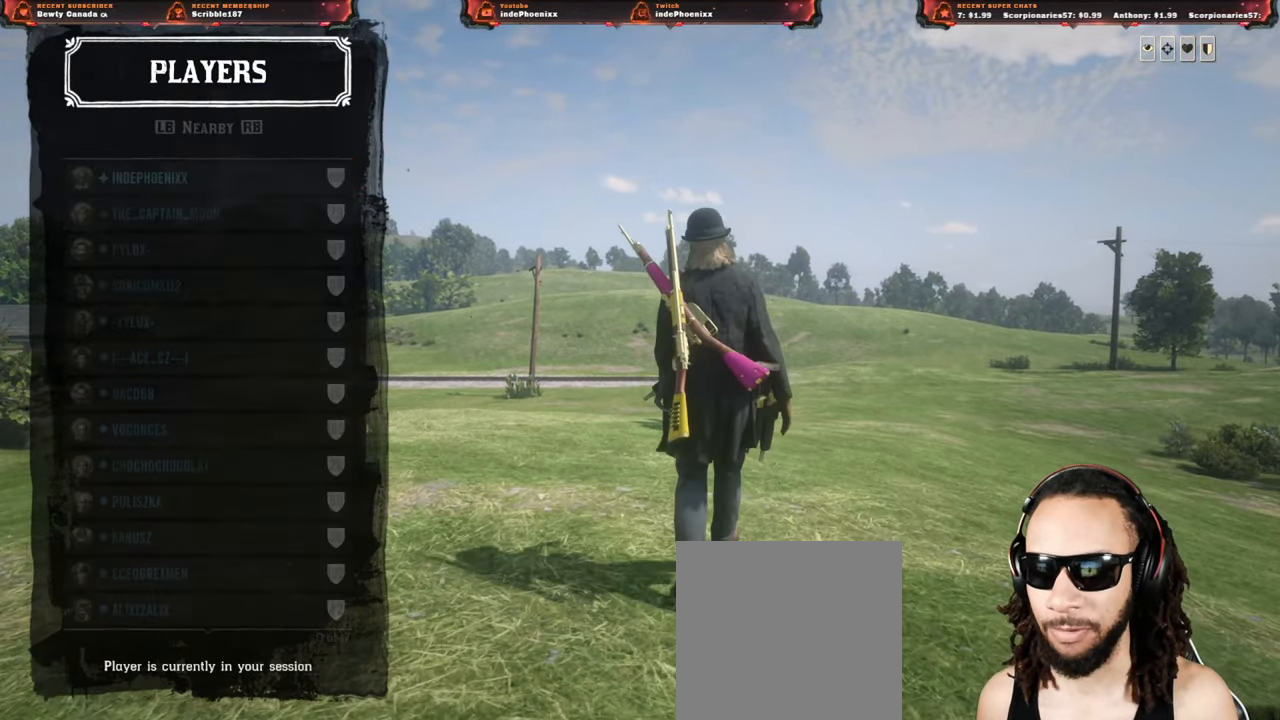
{"buttons": ["CIRCLE"], "left_stick": "up", "right_stick": "center", "events": [[250, "CIRCLE", "down"], [300, "CIRCLE", "up"], [367, "CIRCLE", "down"], [450, "CIRCLE", "up"], [500, "CIRCLE", "down"]]}
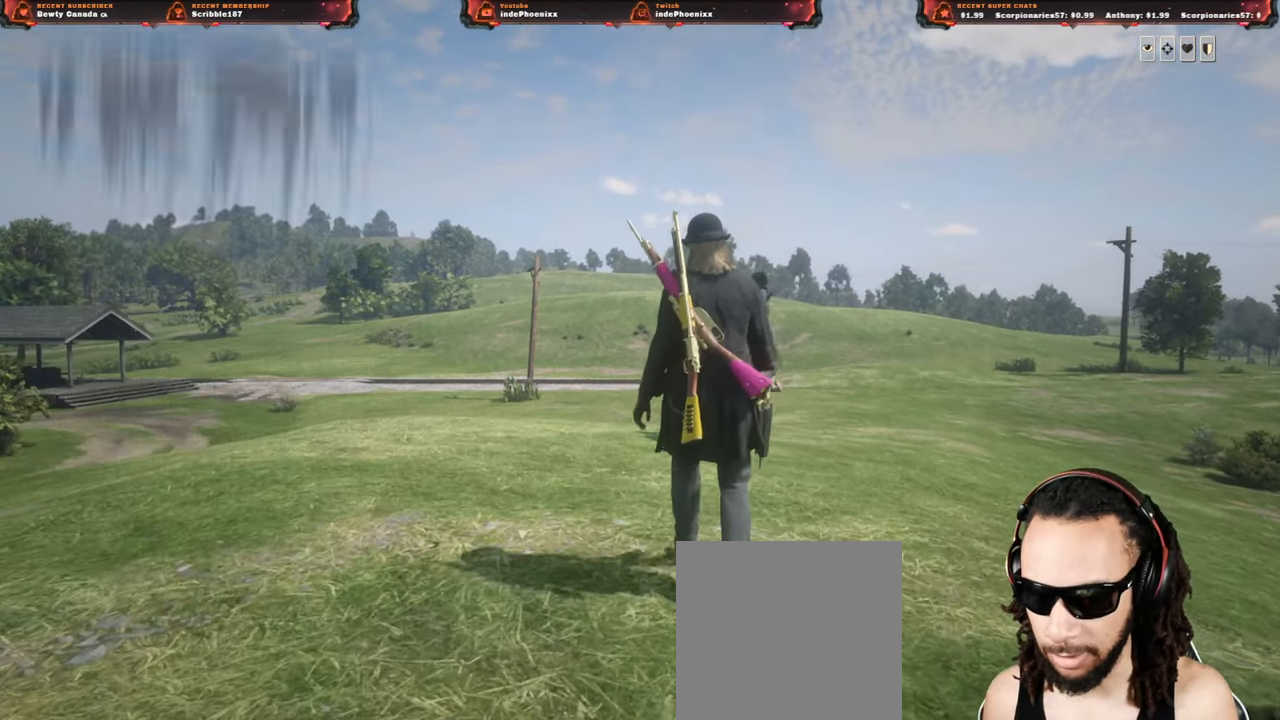
{"buttons": [], "left_stick": "up", "right_stick": "center", "events": [[83, "CIRCLE", "up"]]}
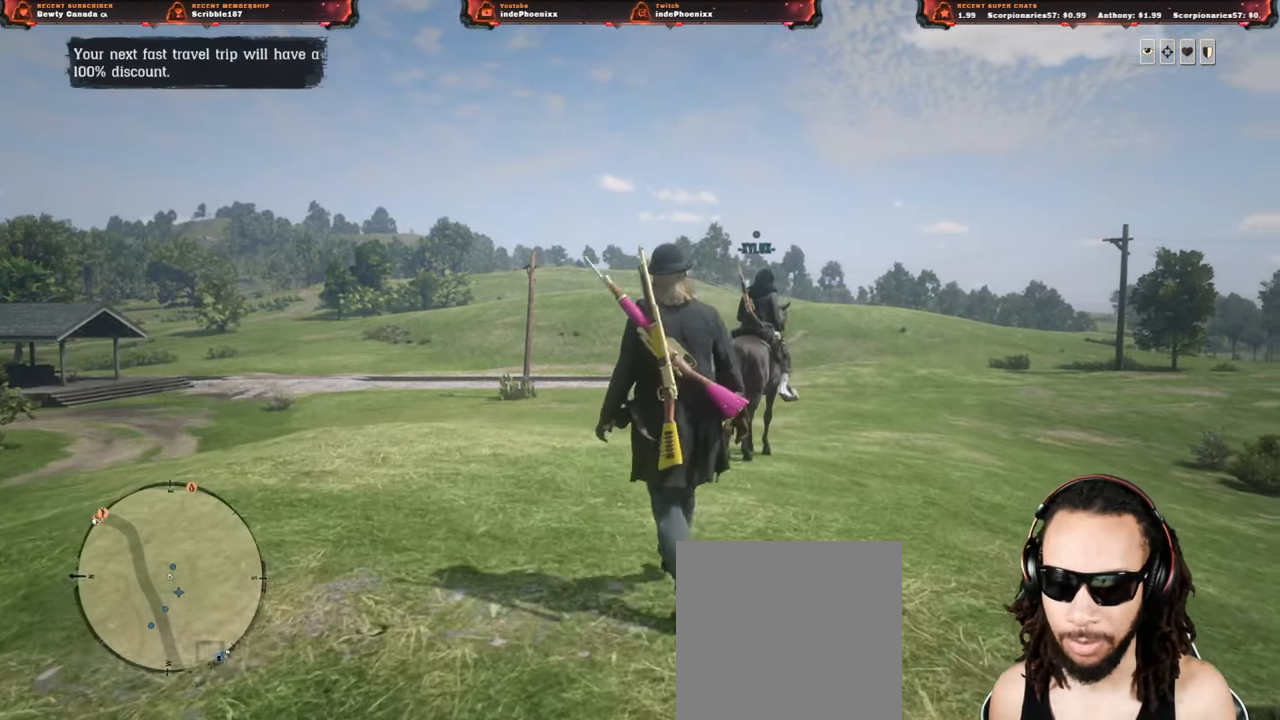
{"buttons": [], "left_stick": "up-left", "right_stick": "center", "events": [[183, "L3", "down"], [300, "L3", "up"], [417, "left_stick", "up-left"]]}
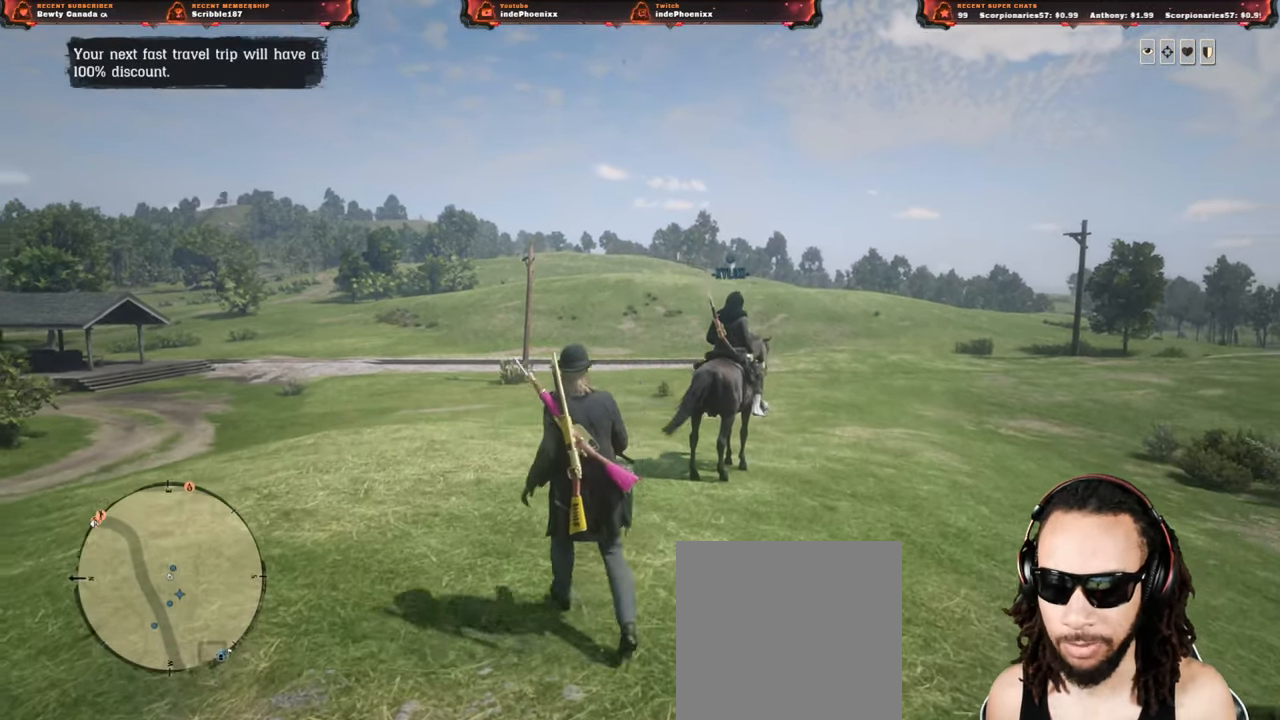
{"buttons": [], "left_stick": "up-left", "right_stick": "center", "events": [[167, "right_stick", "right"], [433, "right_stick", "center"]]}
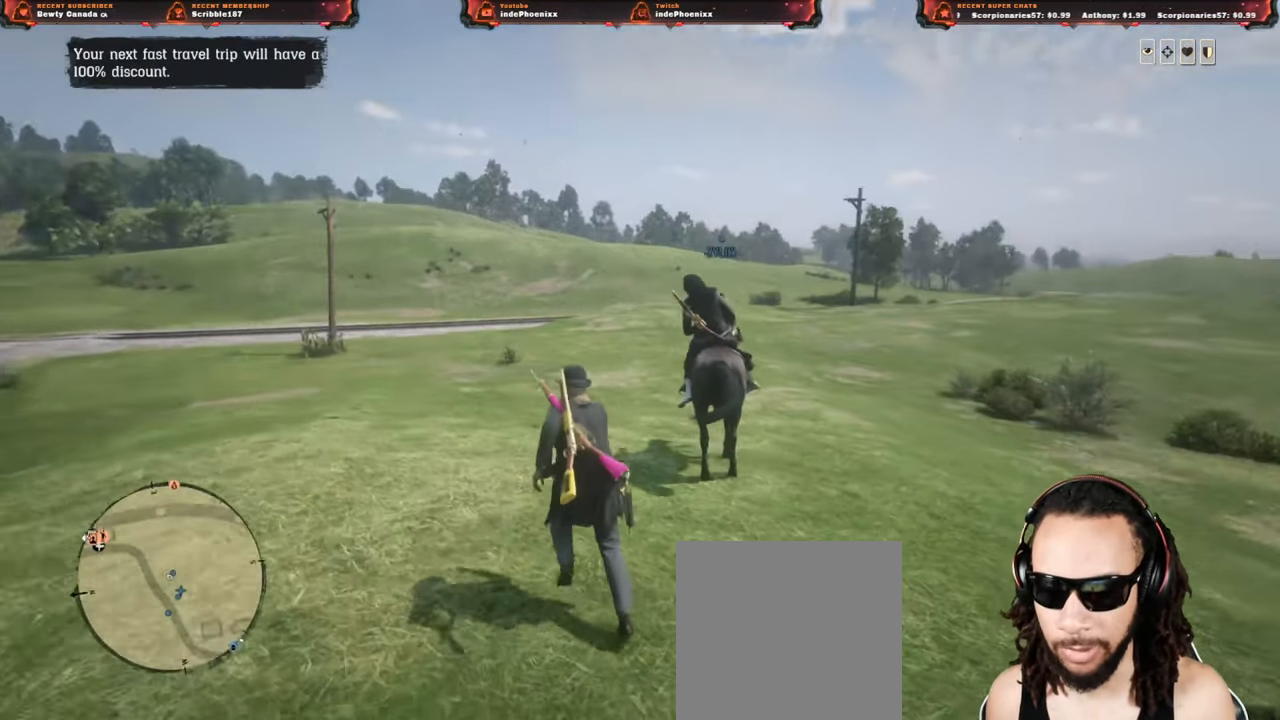
{"buttons": [], "left_stick": "center", "right_stick": "center", "events": [[500, "left_stick", "center"]]}
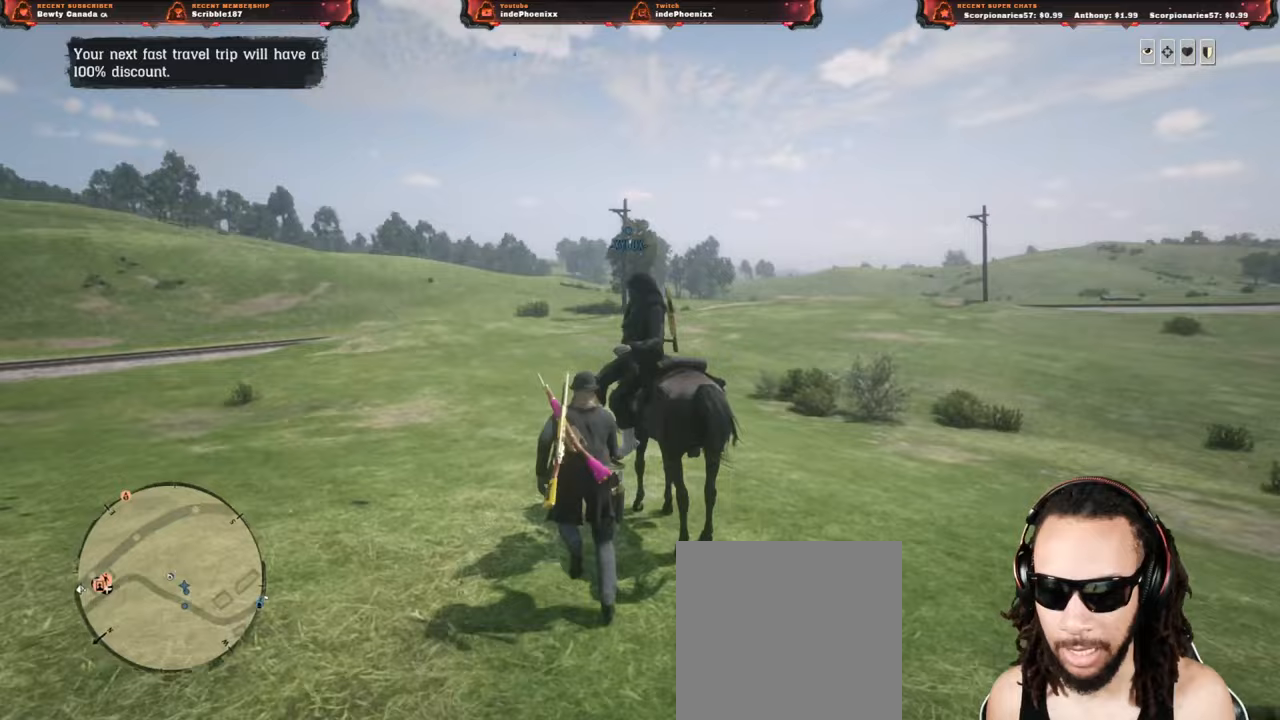
{"buttons": ["L3"], "left_stick": "down-right", "right_stick": "right", "events": [[17, "right_stick", "right"], [317, "left_stick", "down-right"], [417, "L3", "down"]]}
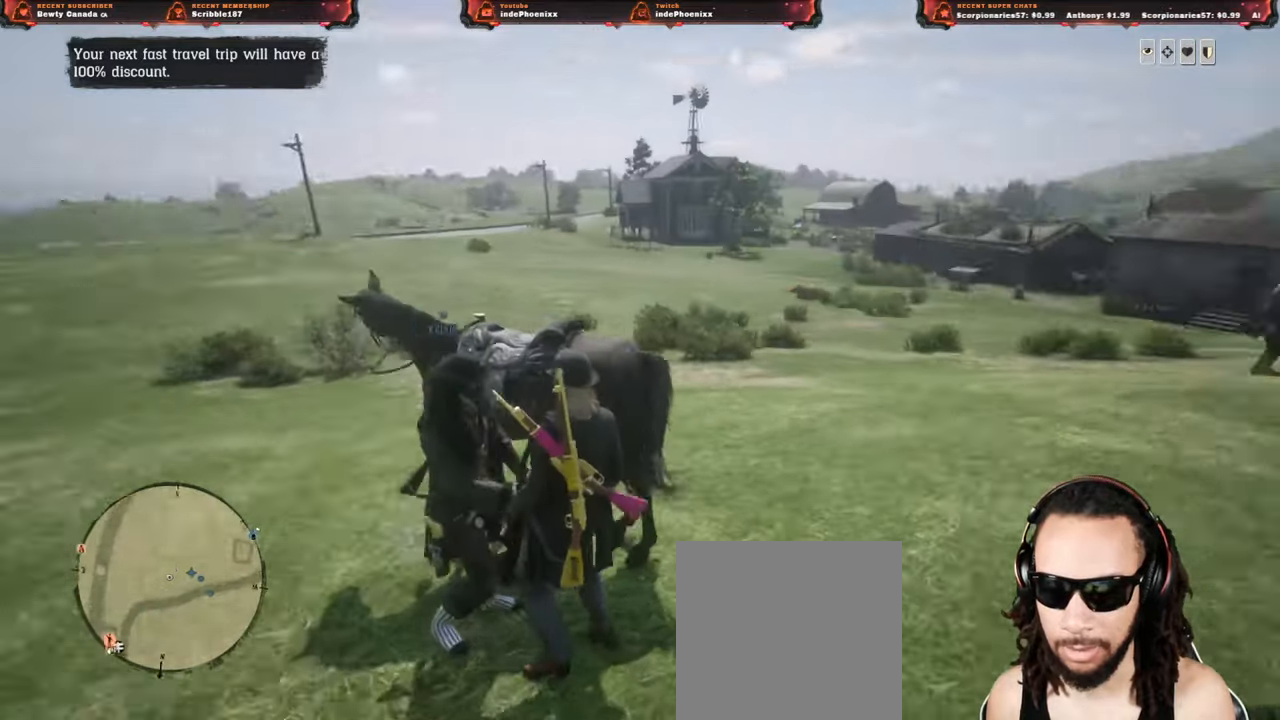
{"buttons": ["SQUARE"], "left_stick": "right", "right_stick": "right", "events": [[33, "L3", "up"], [167, "left_stick", "right"], [500, "SQUARE", "down"]]}
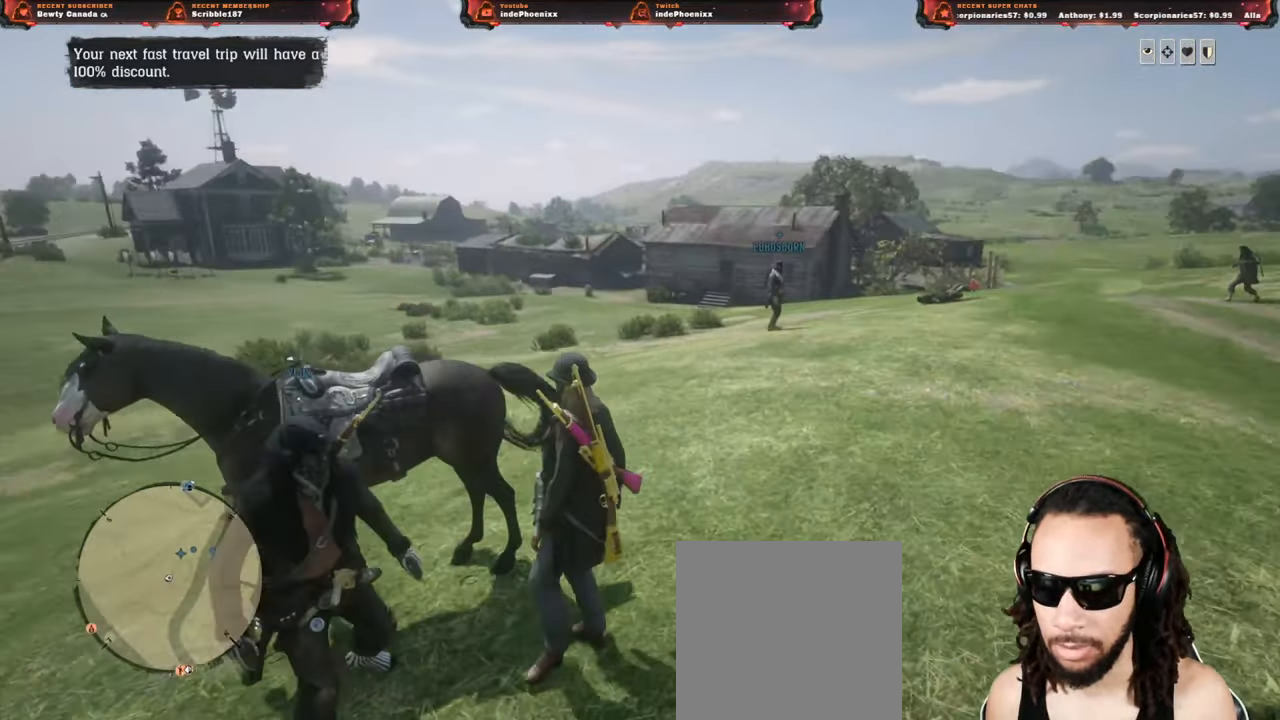
{"buttons": [], "left_stick": "right", "right_stick": "center", "events": [[50, "SQUARE", "up"], [233, "right_stick", "center"]]}
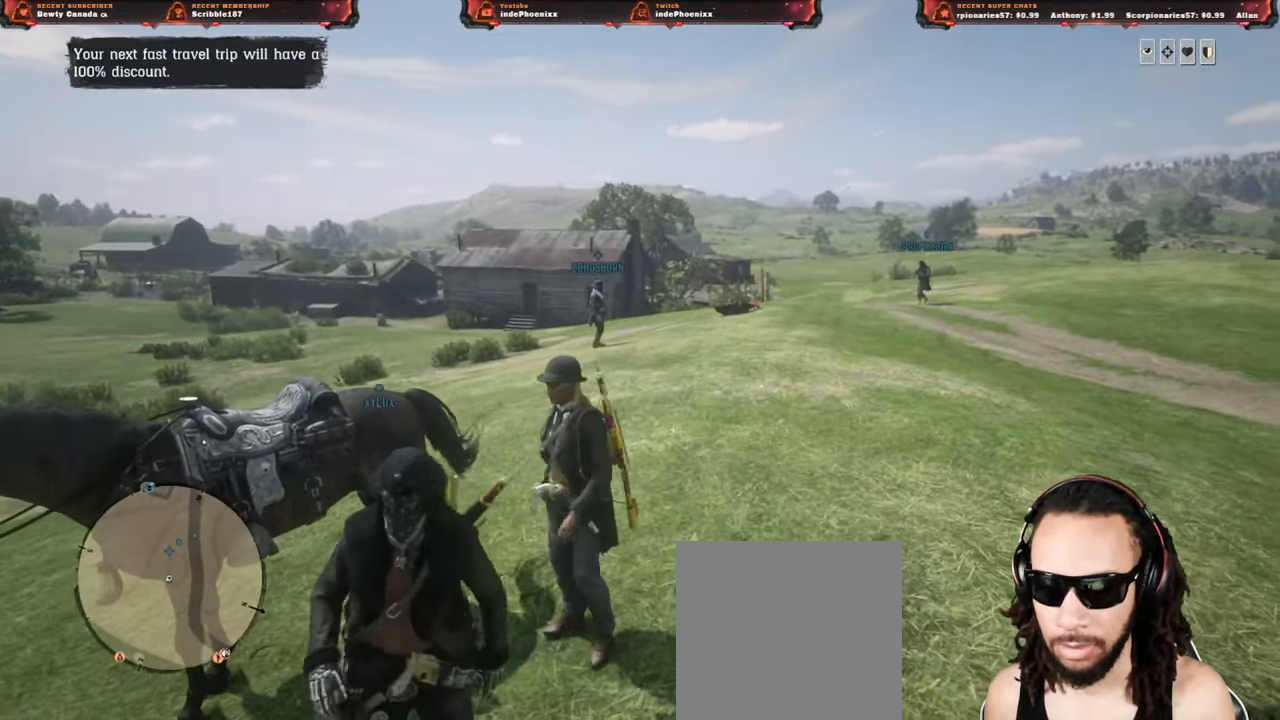
{"buttons": [], "left_stick": "up-right", "right_stick": "center", "events": [[117, "L3", "down"], [150, "left_stick", "up-right"], [250, "L3", "up"], [317, "SQUARE", "down"], [400, "SQUARE", "up"]]}
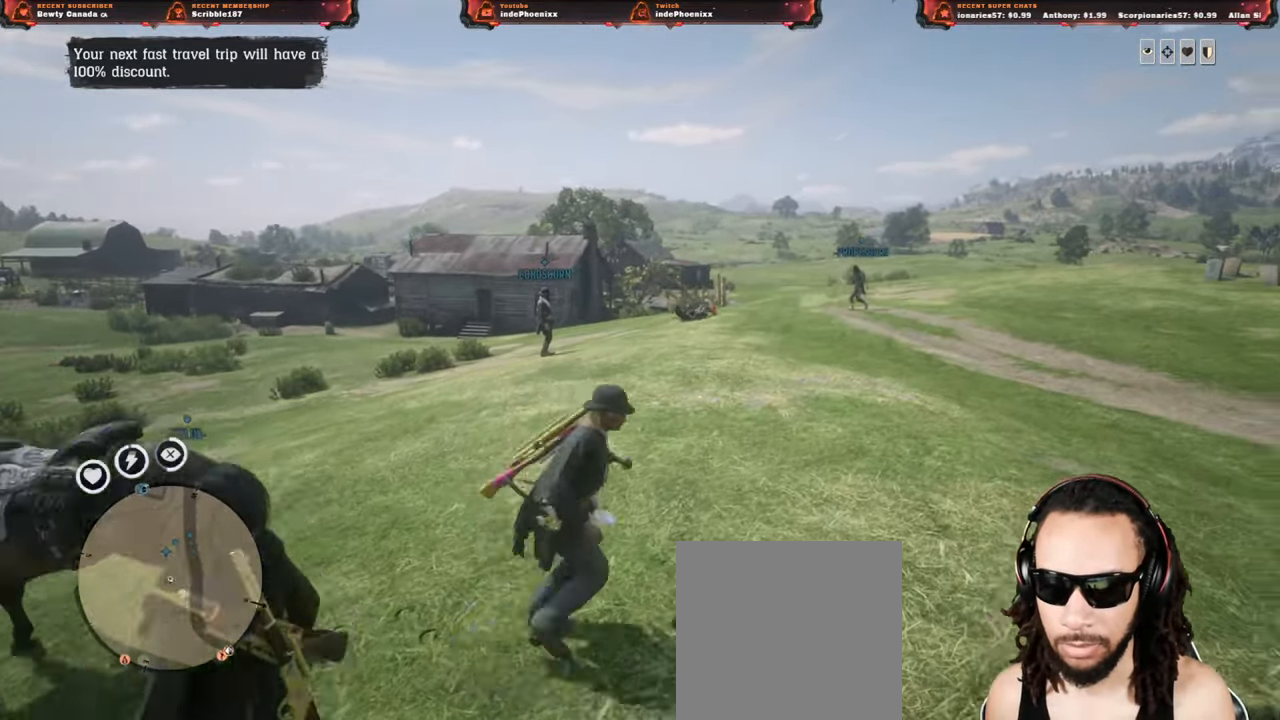
{"buttons": [], "left_stick": "up-right", "right_stick": "center", "events": [[300, "SQUARE", "down"], [350, "SQUARE", "up"]]}
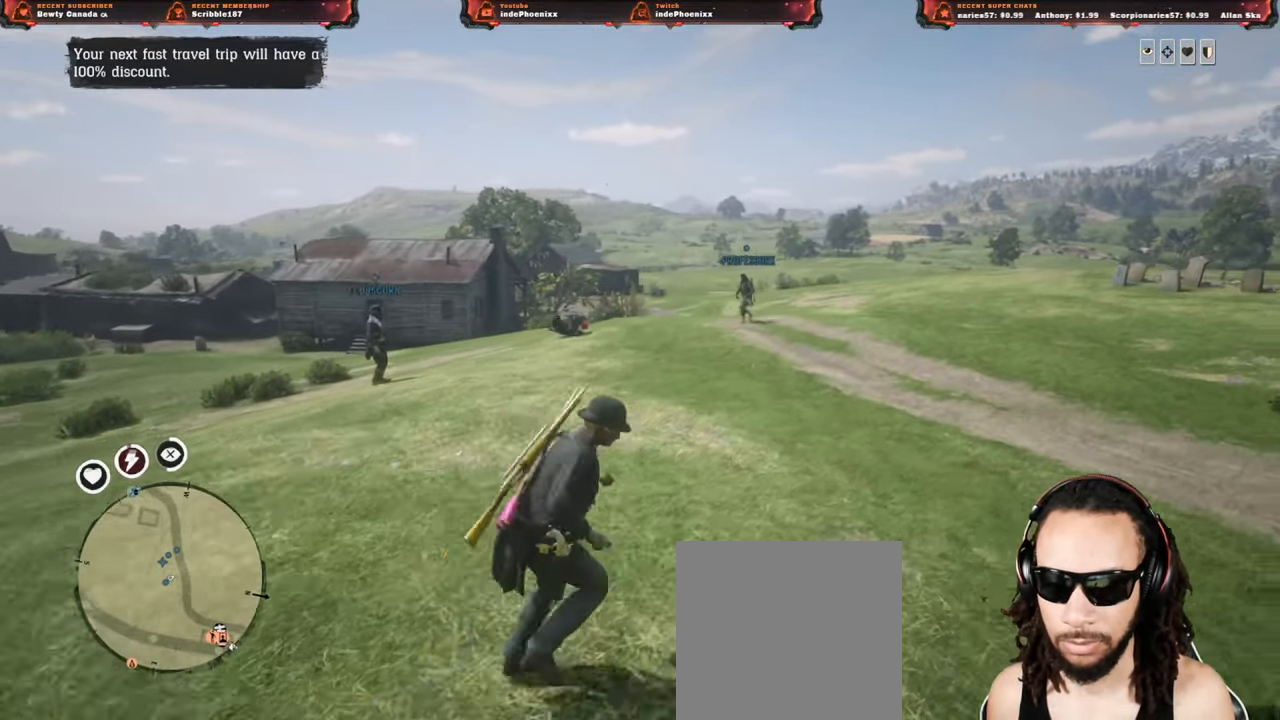
{"buttons": [], "left_stick": "up-right", "right_stick": "center", "events": [[317, "SQUARE", "down"], [383, "SQUARE", "up"]]}
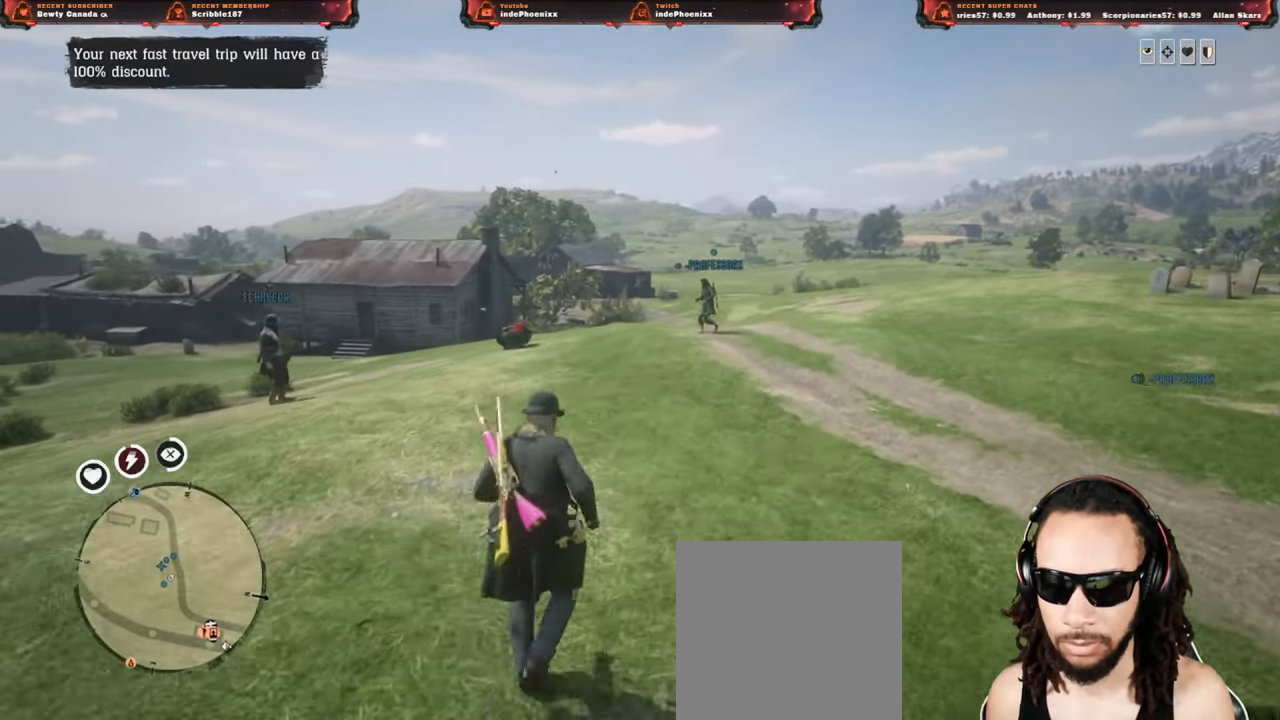
{"buttons": ["L1"], "left_stick": "up-right", "right_stick": "center", "events": [[383, "L1", "down"]]}
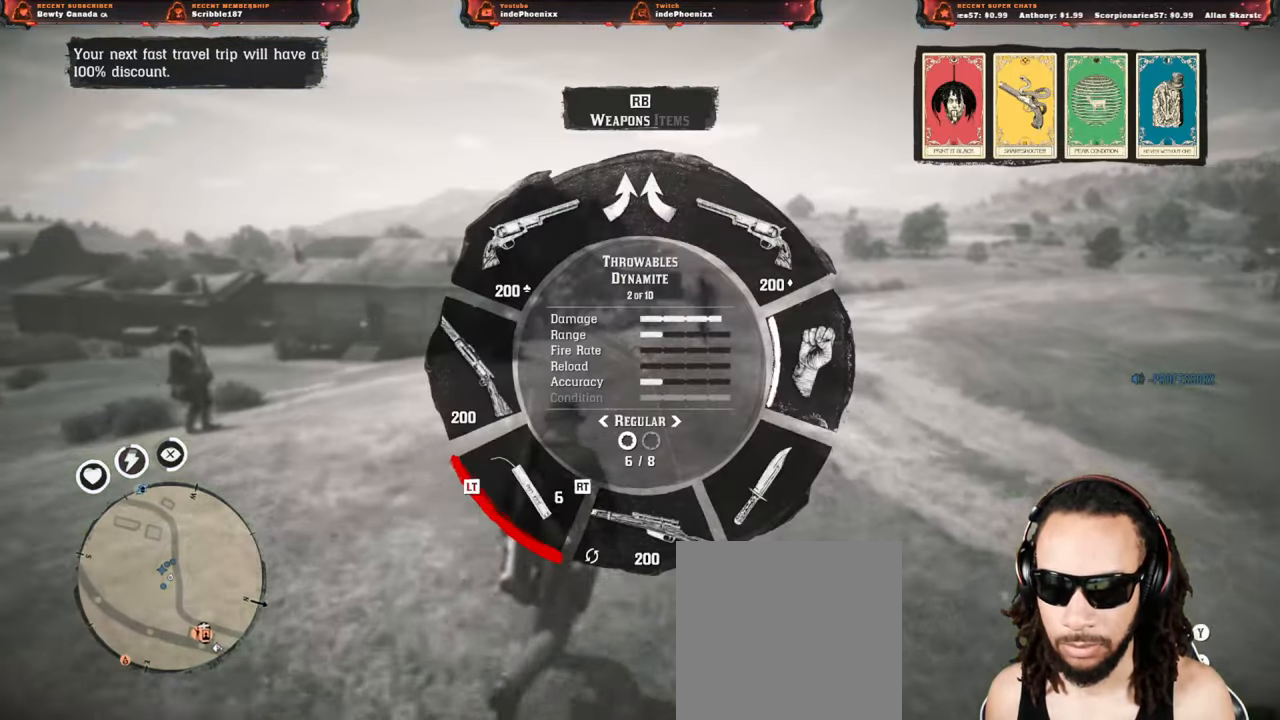
{"buttons": ["L1"], "left_stick": "up-right", "right_stick": "center", "events": [[367, "L2", "down"], [433, "L2", "up"]]}
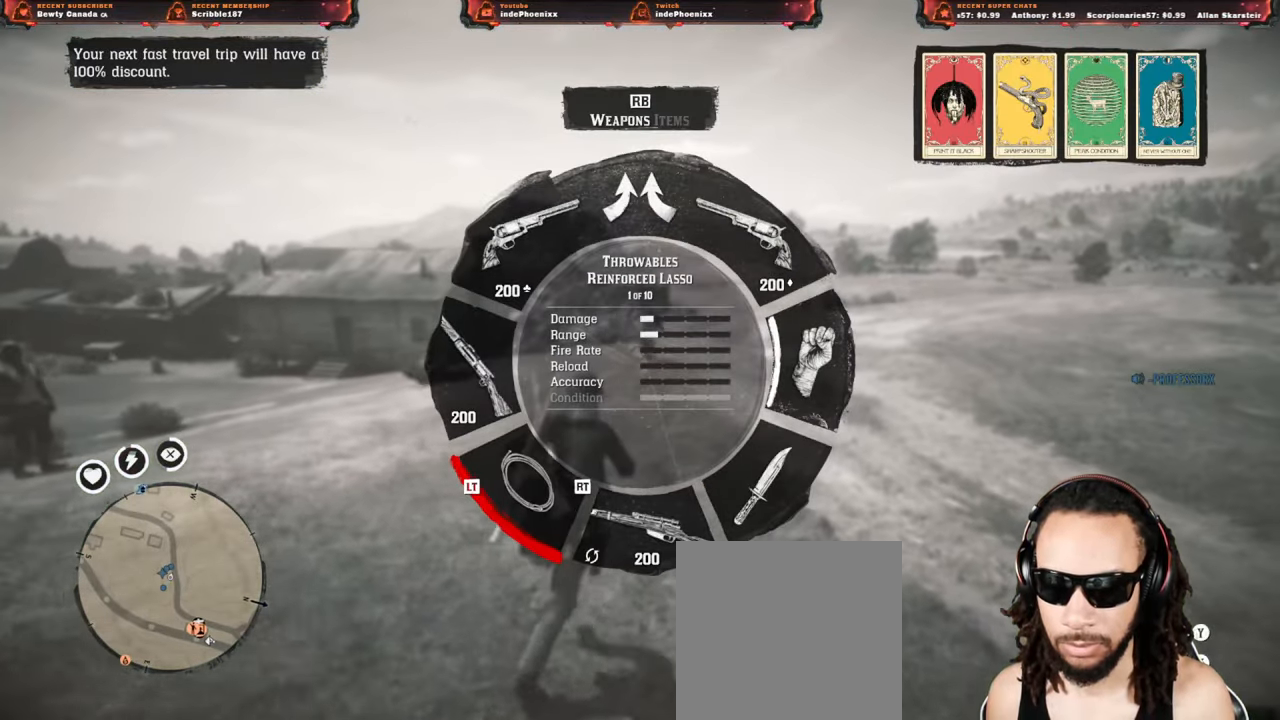
{"buttons": ["L2", "R2"], "left_stick": "up", "right_stick": "center", "events": [[33, "L1", "up"], [100, "left_stick", "up"], [250, "right_stick", "left"], [317, "L2", "down"], [417, "right_stick", "center"], [483, "R2", "down"]]}
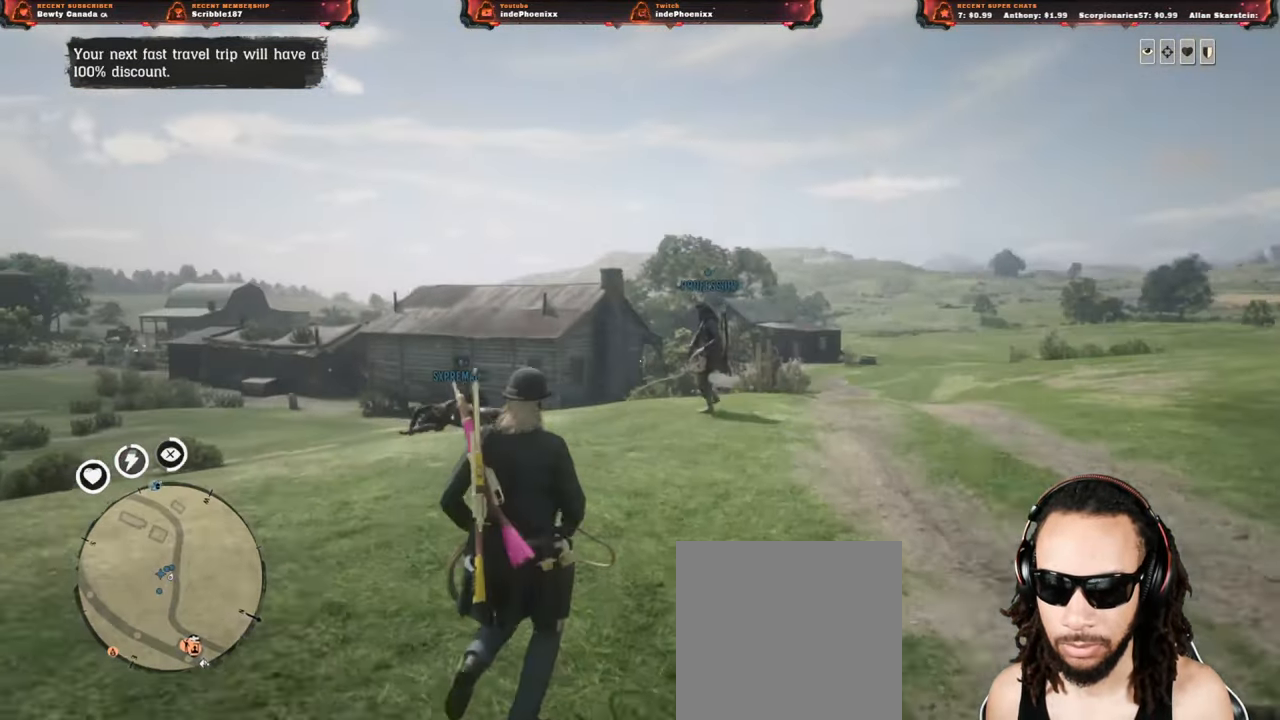
{"buttons": ["L2"], "left_stick": "up", "right_stick": "center", "events": [[83, "R2", "up"]]}
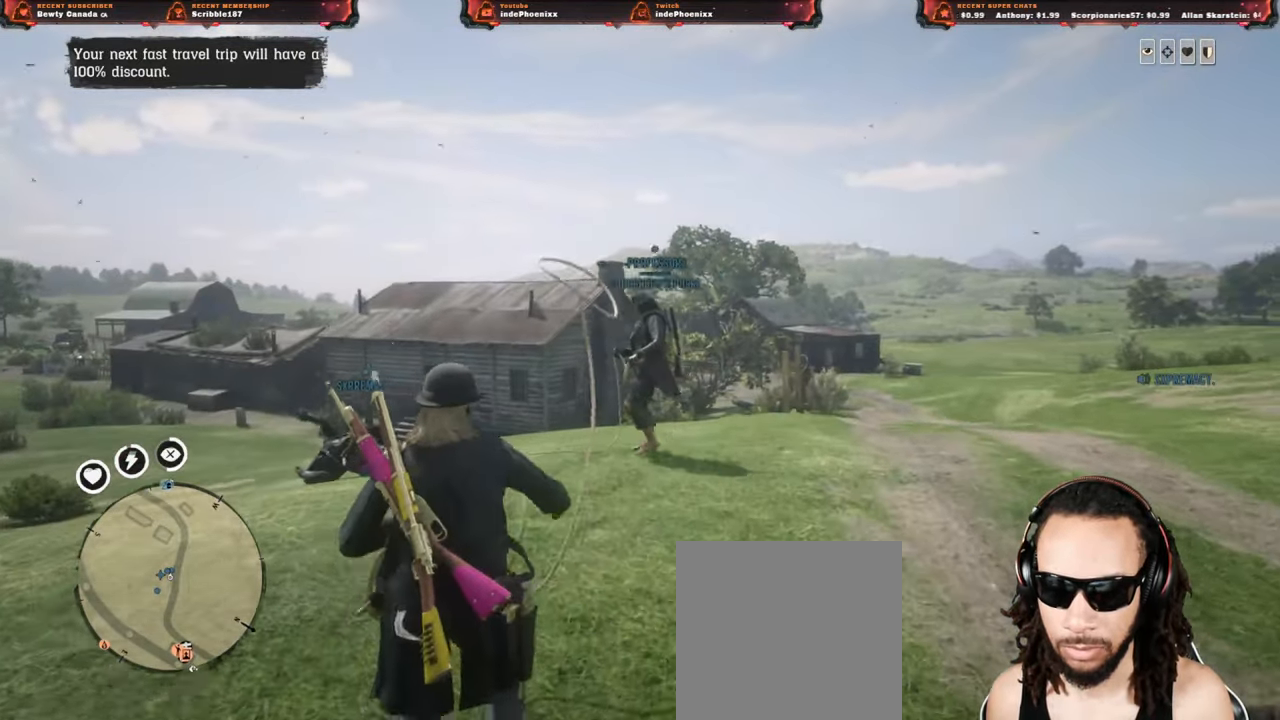
{"buttons": ["L2"], "left_stick": "up", "right_stick": "down-left", "events": [[333, "right_stick", "down-left"]]}
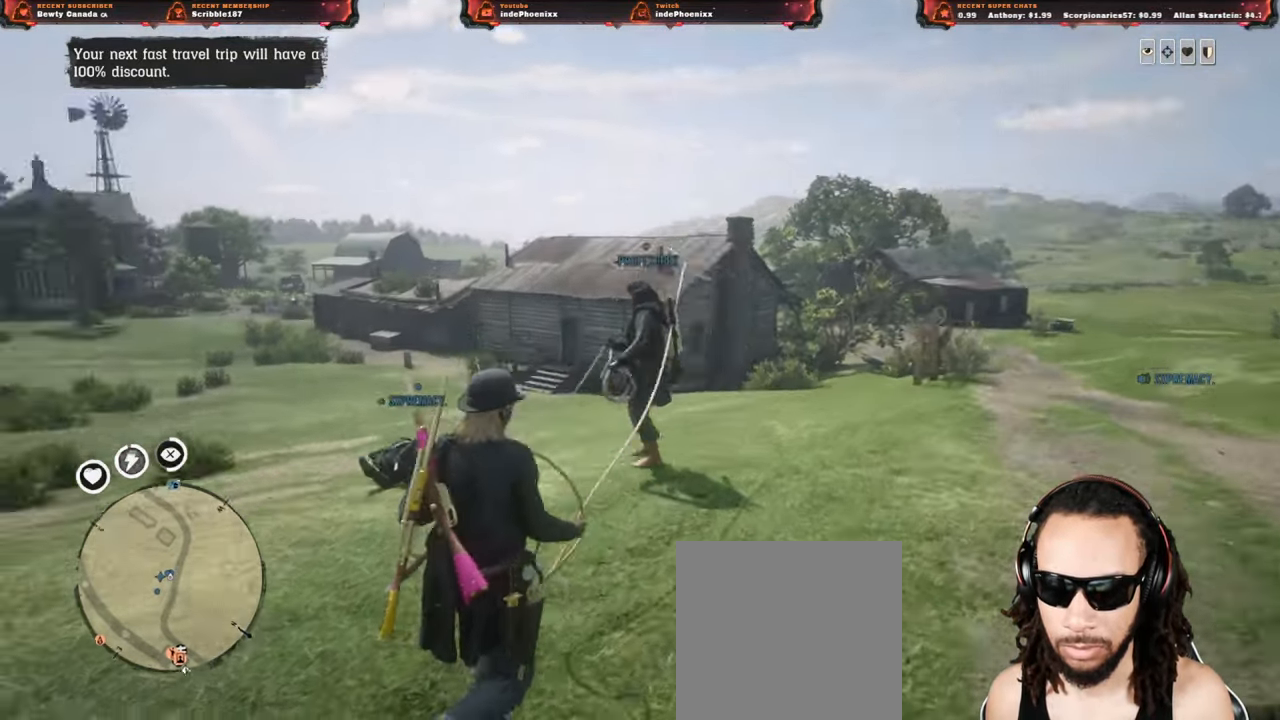
{"buttons": ["L2"], "left_stick": "up-right", "right_stick": "down-left", "events": [[67, "left_stick", "up-right"], [183, "right_stick", "down"], [300, "right_stick", "down-left"]]}
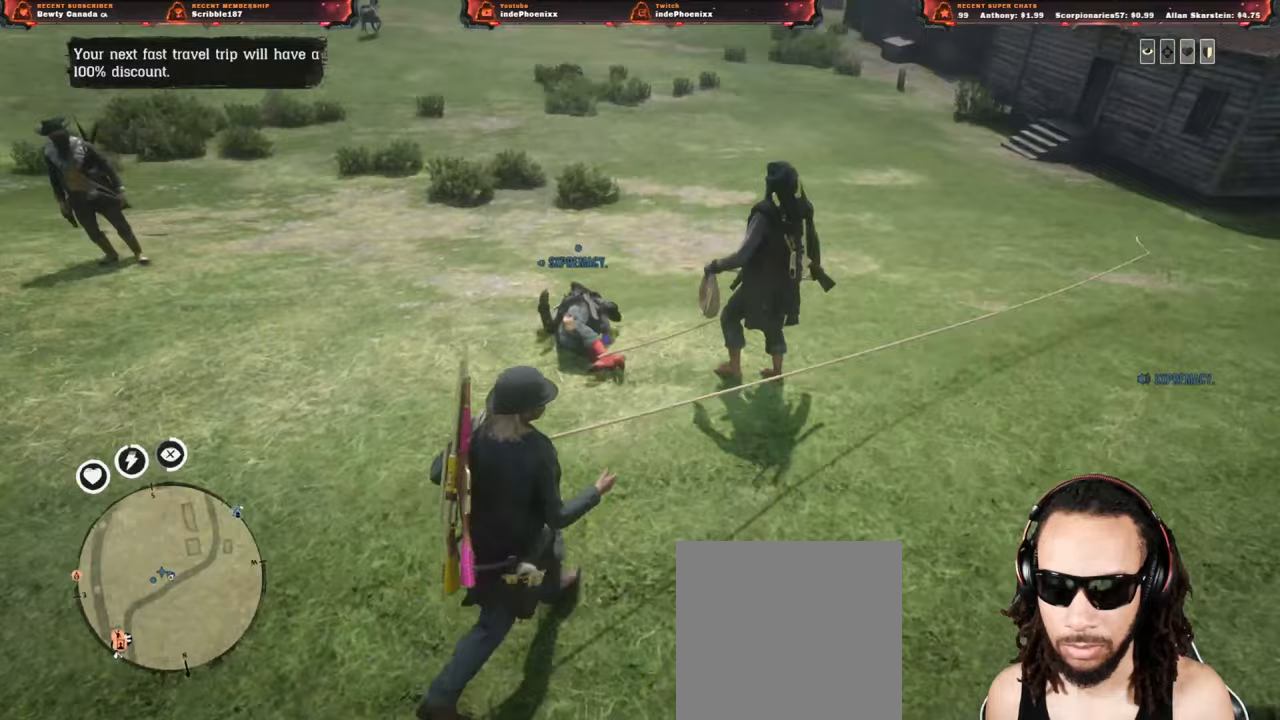
{"buttons": ["L2"], "left_stick": "up-right", "right_stick": "center", "events": [[17, "right_stick", "left"], [217, "right_stick", "center"]]}